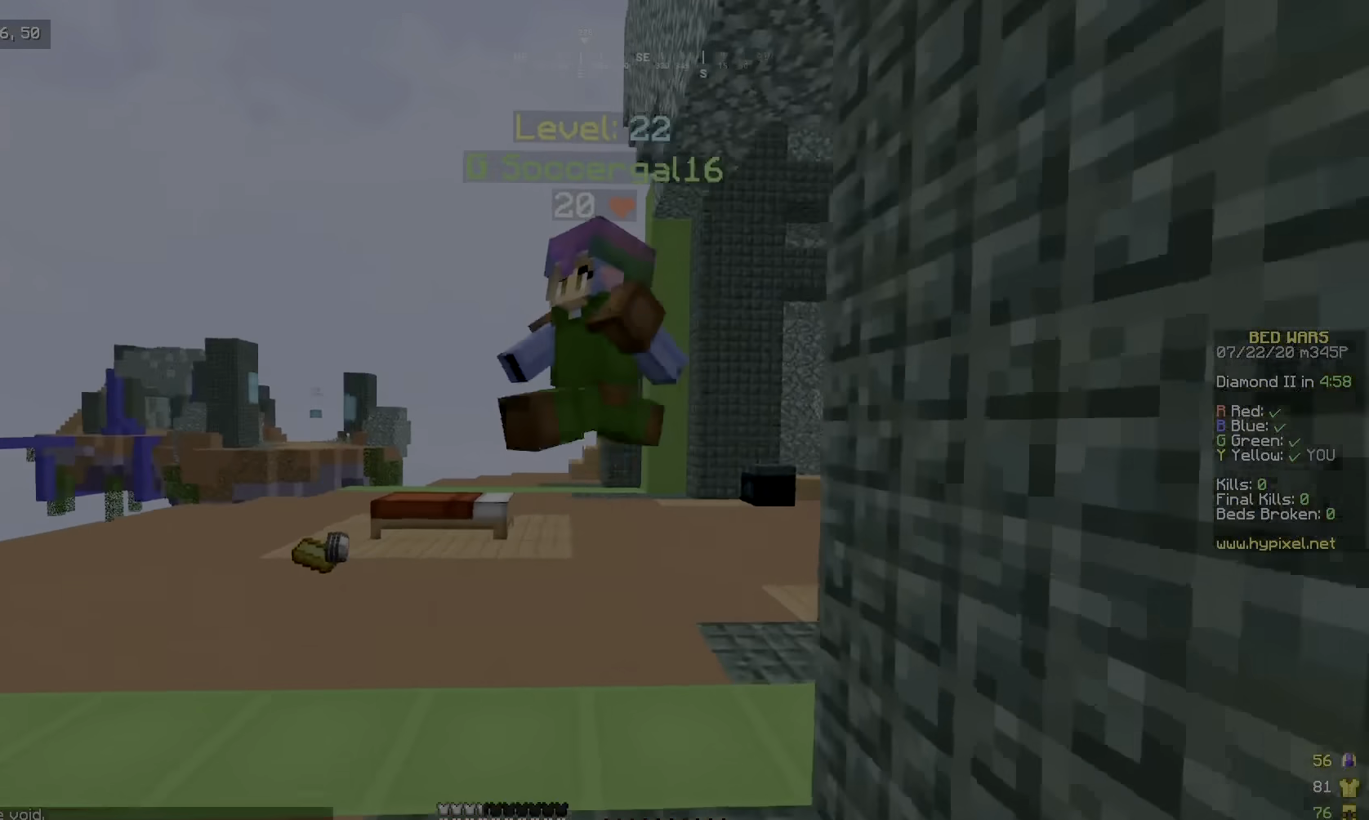
Gameplay with keyboard and mouse; each line is a JSON object with the keys and mouse buttons held at the frame after it. "events" lists presses ("down") and releases ("up") of "a", "d", "s", "w", "mouse_left" and "mouse_right" between this image and that frame as [ms after this image, input, new state], when the widget could be followed in between. "mouse_left", "mouse_right" = the "left", "right" buttons of the "mouse" list. No other keys are recorded. Fast repeated clicks can show as one long hold. Mouse movement is not recorded.
{"keys": ["d"], "mouse": ["left"], "events": [[33, "d", "up"], [50, "mouse_left", "down"], [100, "d", "down"], [200, "mouse_right", "down"], [317, "mouse_right", "up"], [333, "mouse_left", "up"], [400, "mouse_left", "down"], [417, "w", "up"]]}
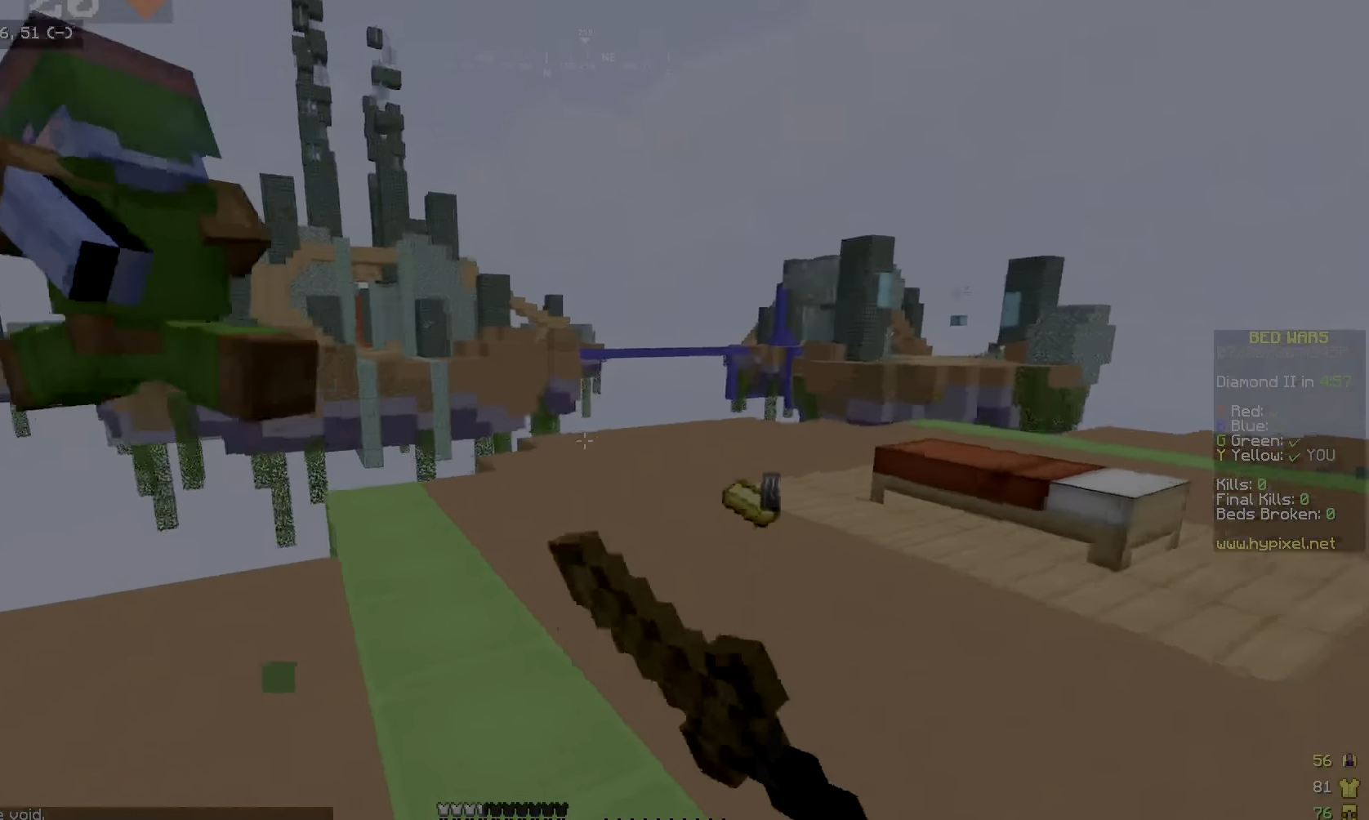
{"keys": ["d", "w"], "mouse": [], "events": [[50, "mouse_left", "up"], [117, "w", "down"]]}
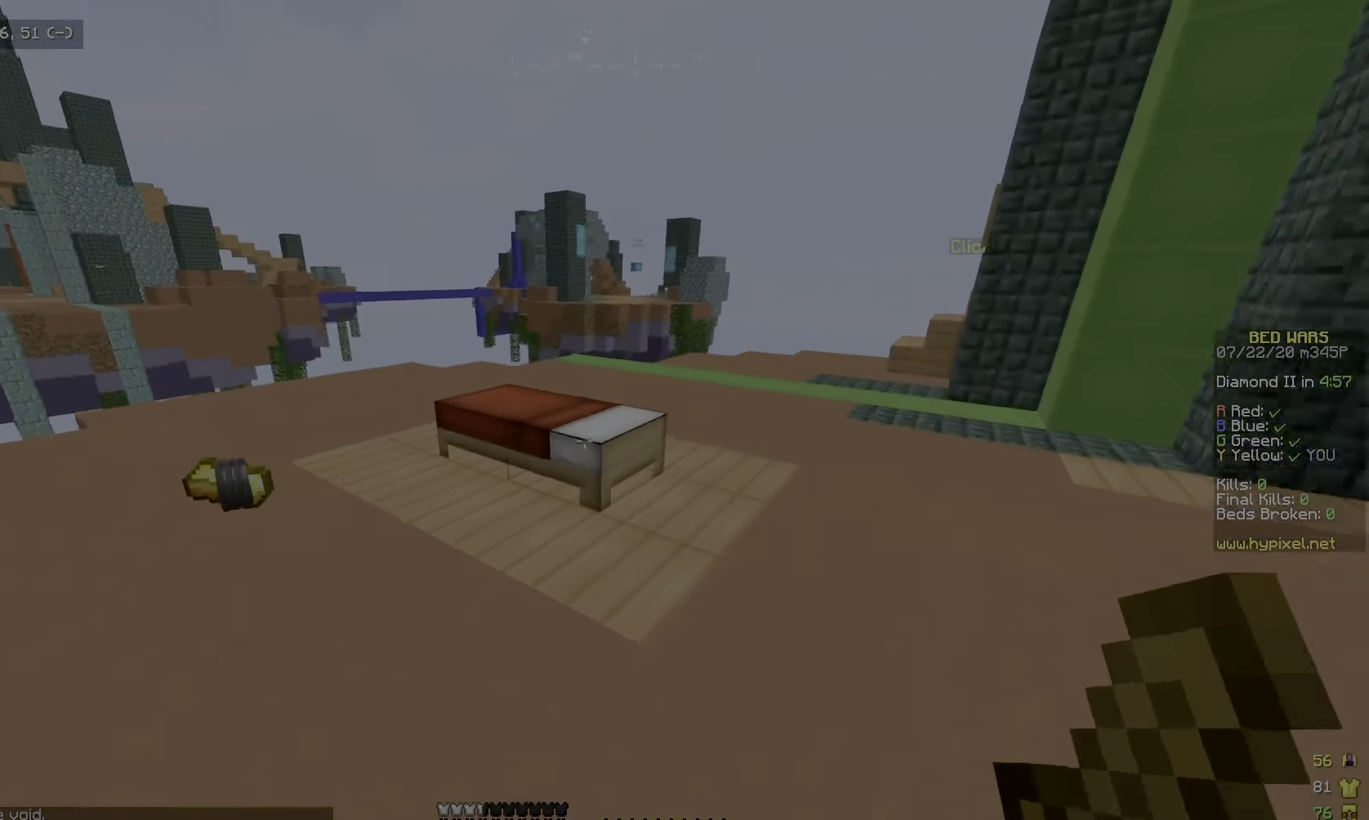
{"keys": [], "mouse": ["left"], "events": [[50, "mouse_left", "down"], [183, "d", "up"], [200, "w", "up"]]}
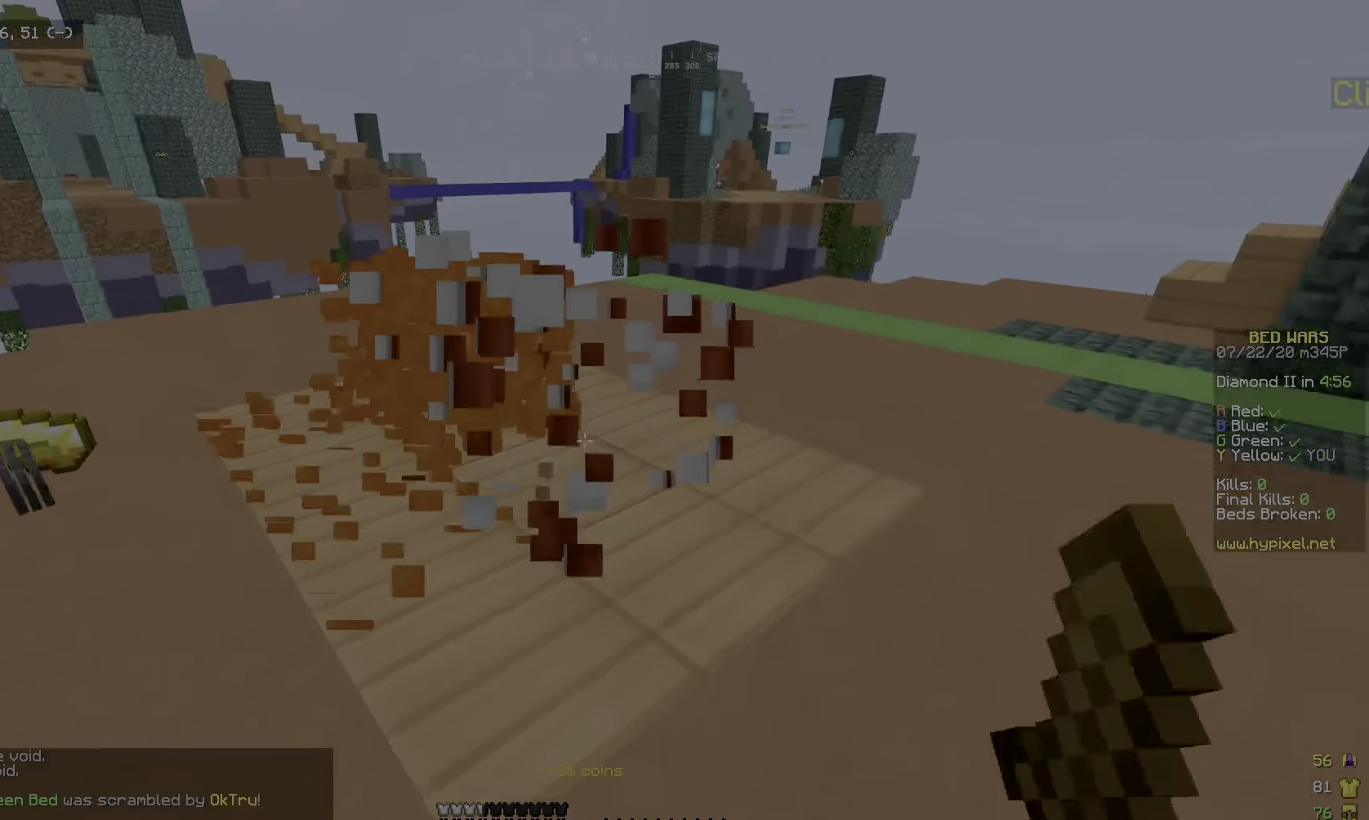
{"keys": ["d", "w"], "mouse": [], "events": [[67, "d", "down"], [83, "mouse_left", "up"], [83, "w", "down"]]}
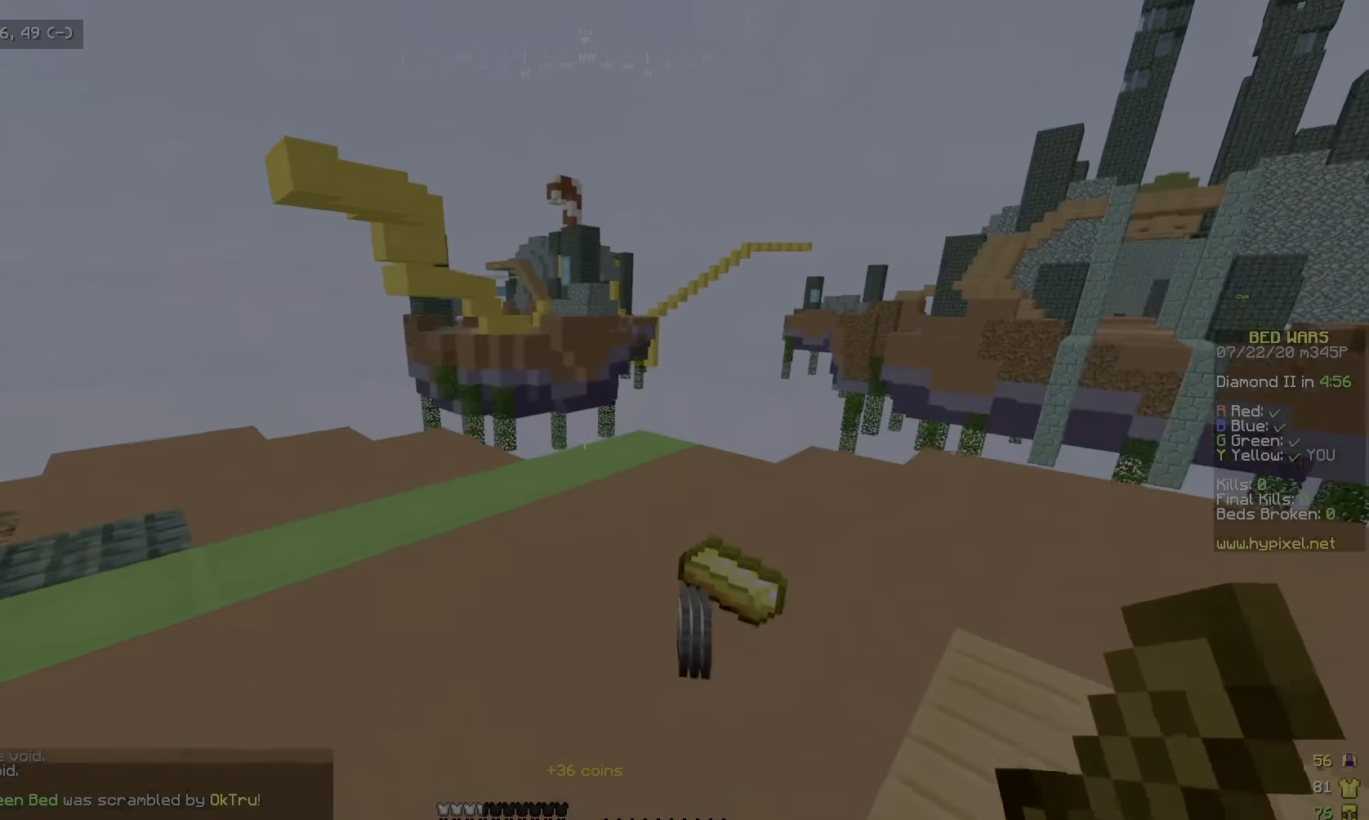
{"keys": ["w"], "mouse": [], "events": [[67, "d", "up"], [317, "a", "down"], [450, "a", "up"]]}
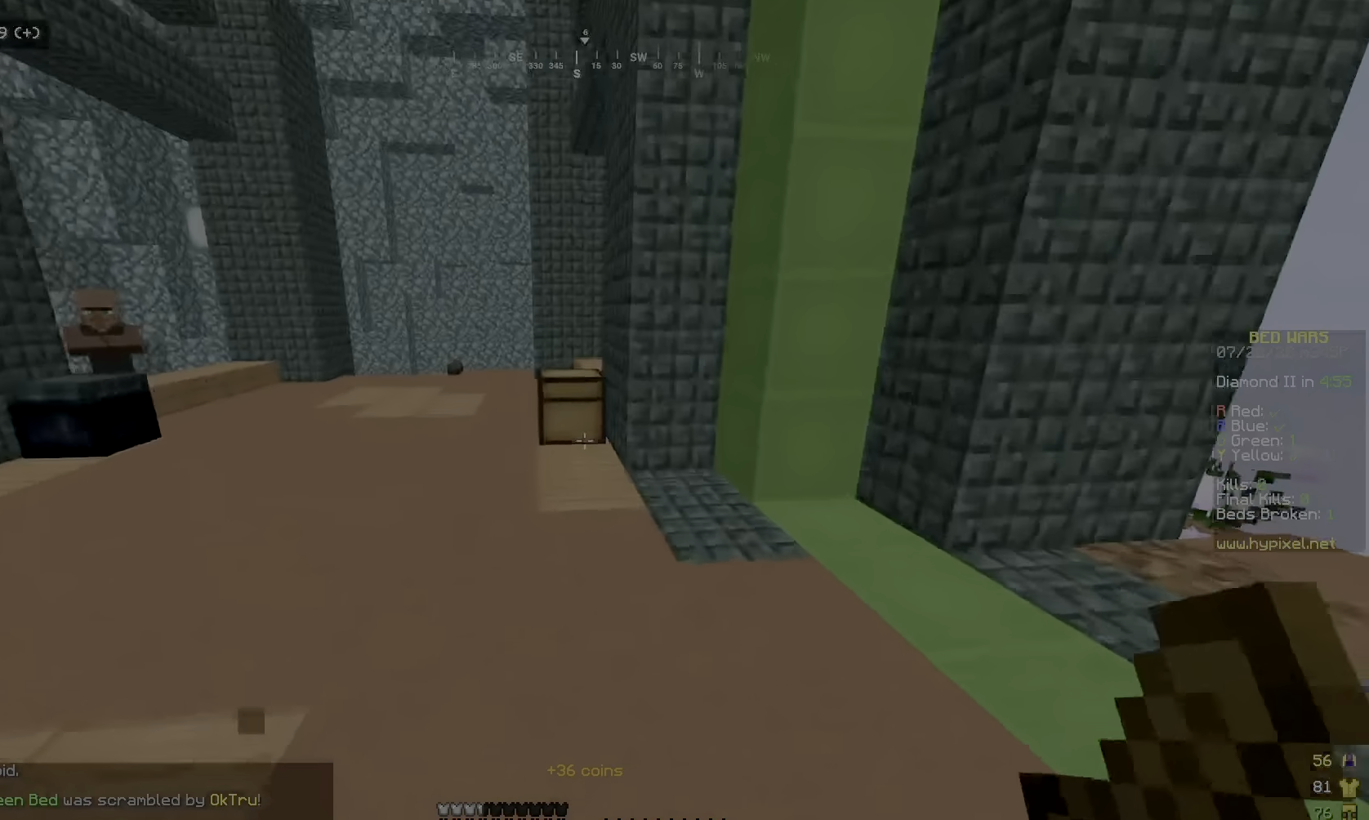
{"keys": ["w"], "mouse": [], "events": [[50, "a", "down"], [217, "a", "up"], [250, "a", "down"], [500, "a", "up"]]}
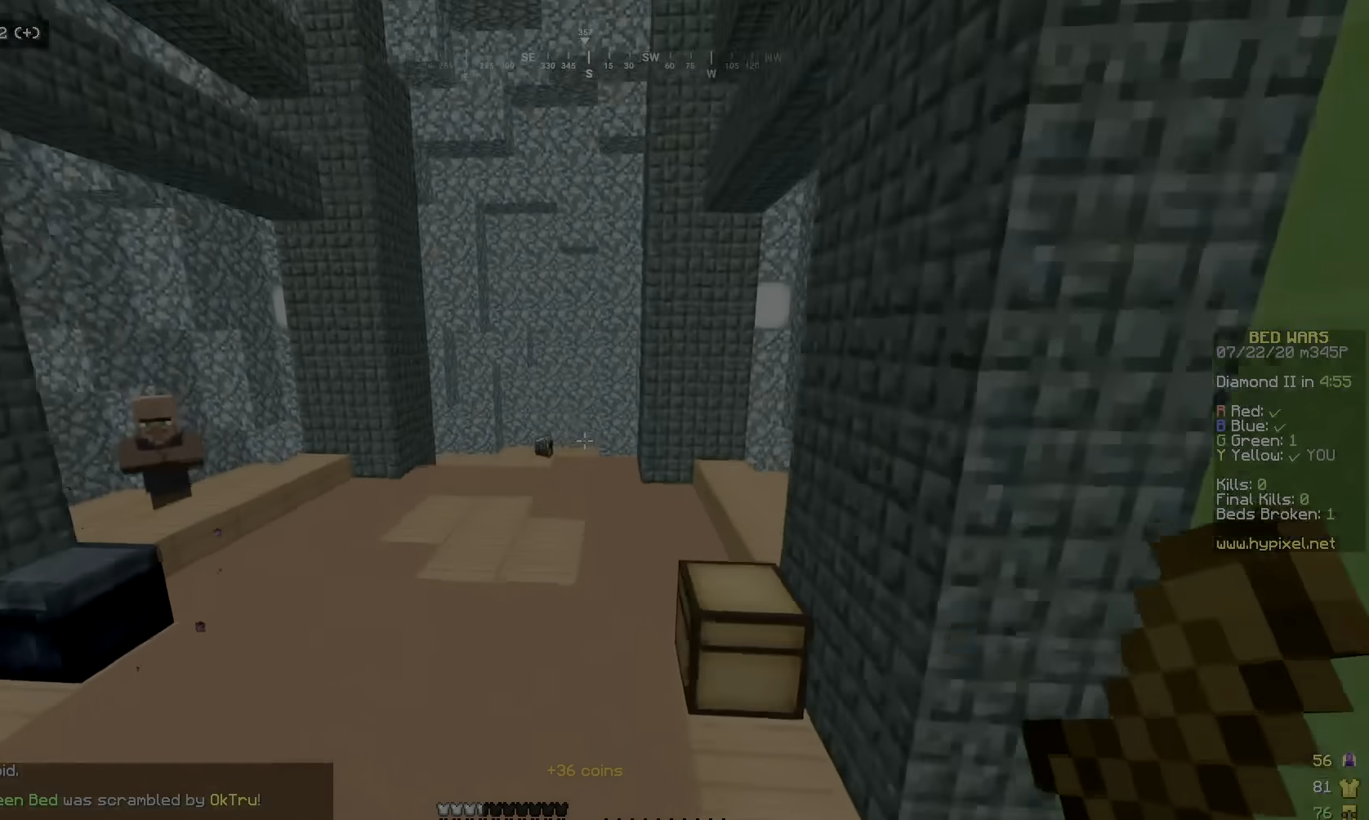
{"keys": ["w"], "mouse": [], "events": []}
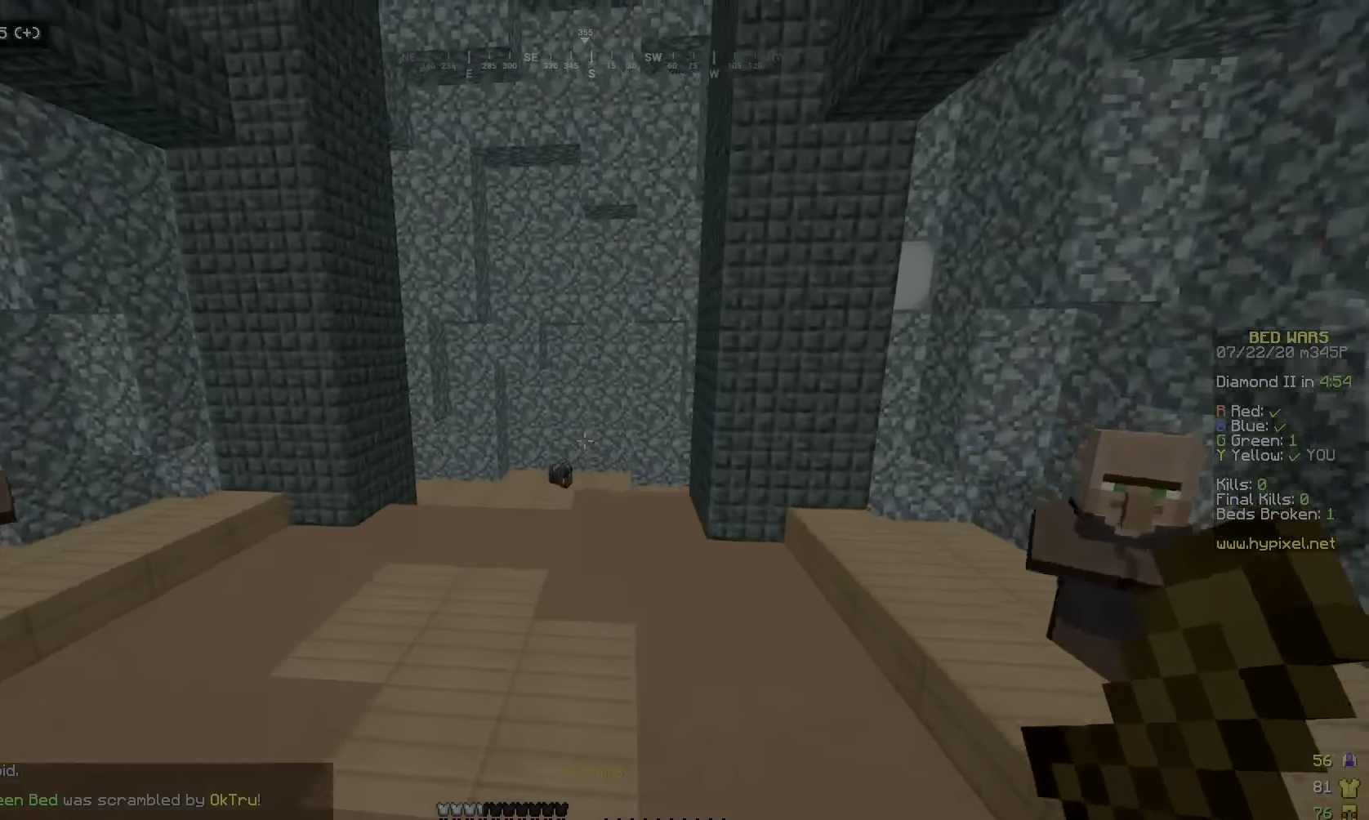
{"keys": ["w"], "mouse": [], "events": []}
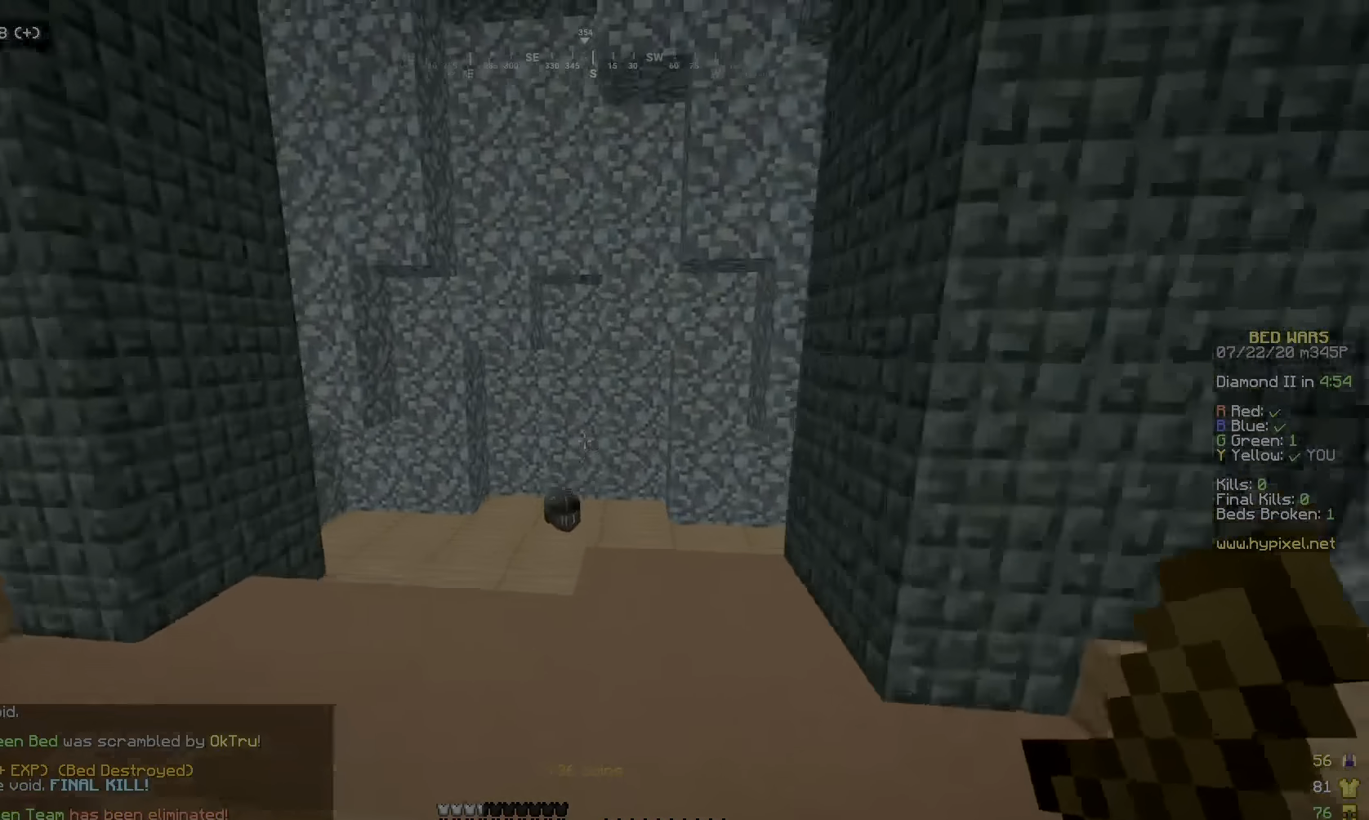
{"keys": ["w"], "mouse": [], "events": []}
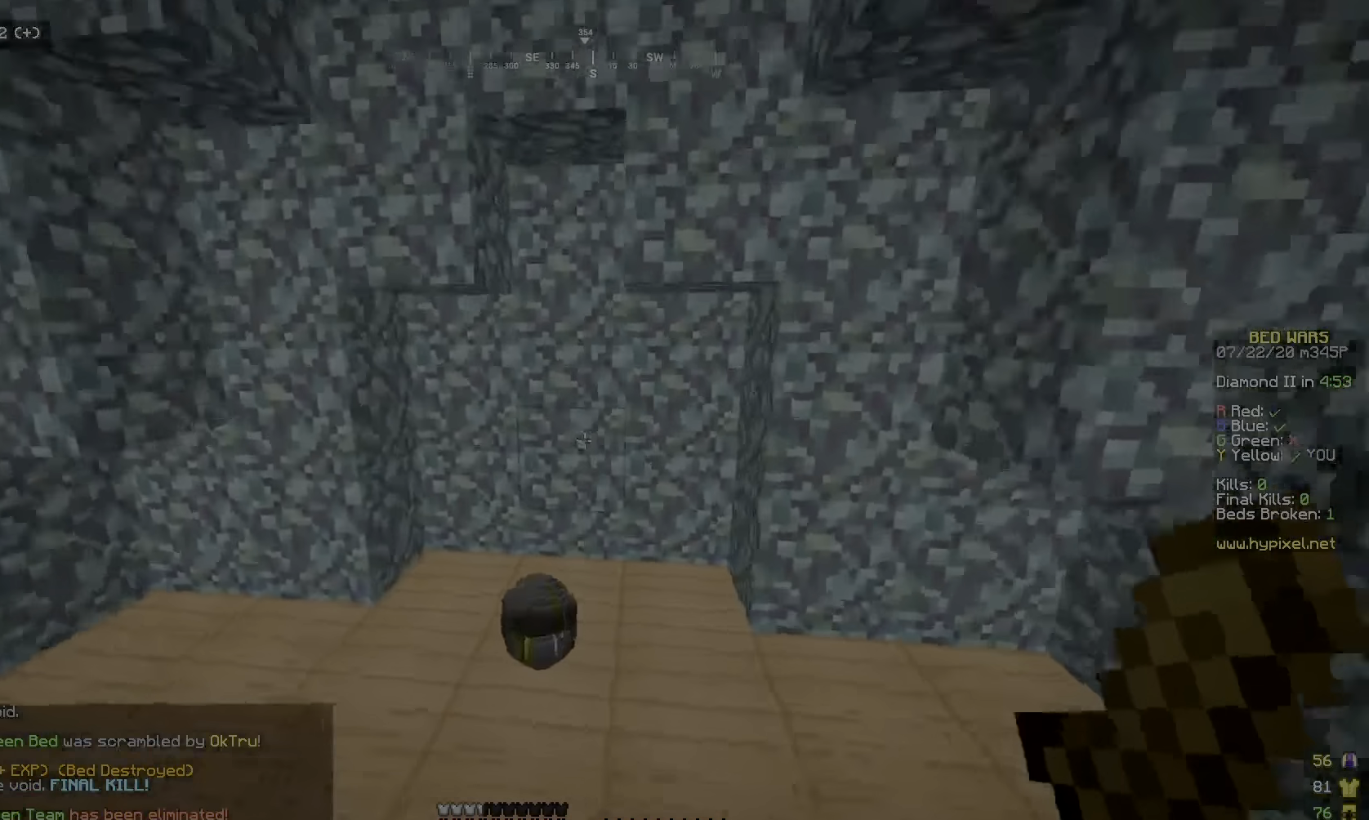
{"keys": ["w"], "mouse": [], "events": []}
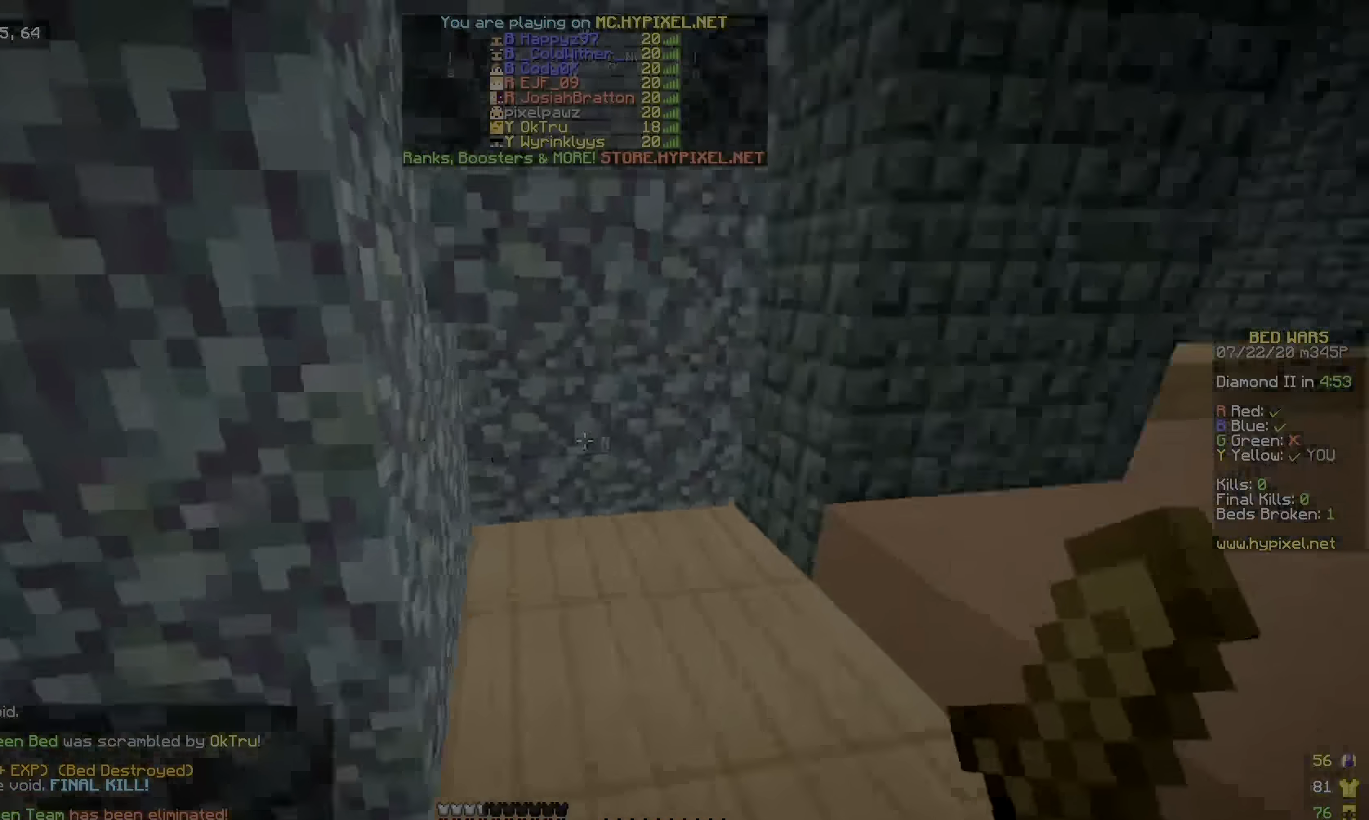
{"keys": ["d", "w"], "mouse": [], "events": [[50, "d", "down"], [233, "d", "up"], [400, "d", "down"]]}
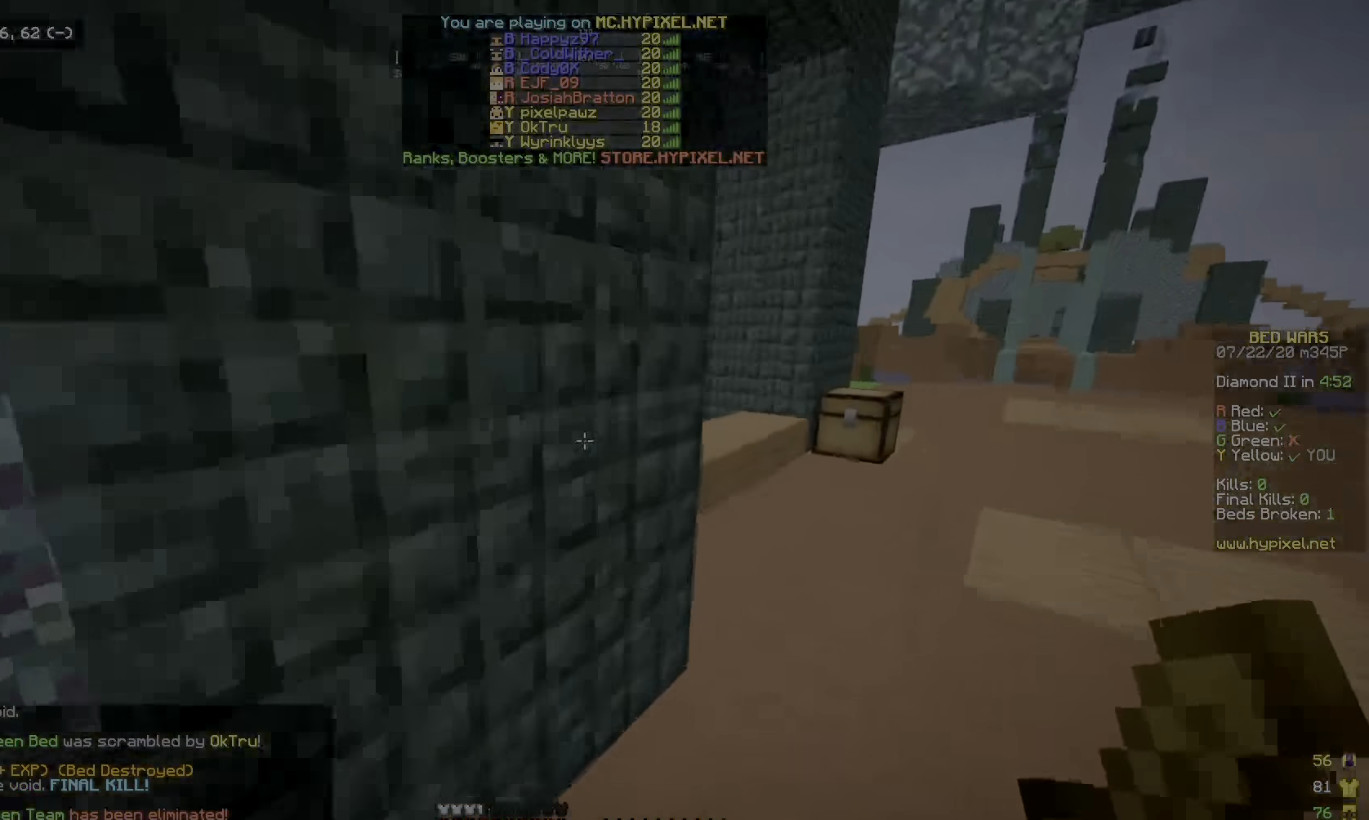
{"keys": ["d", "w"], "mouse": [], "events": []}
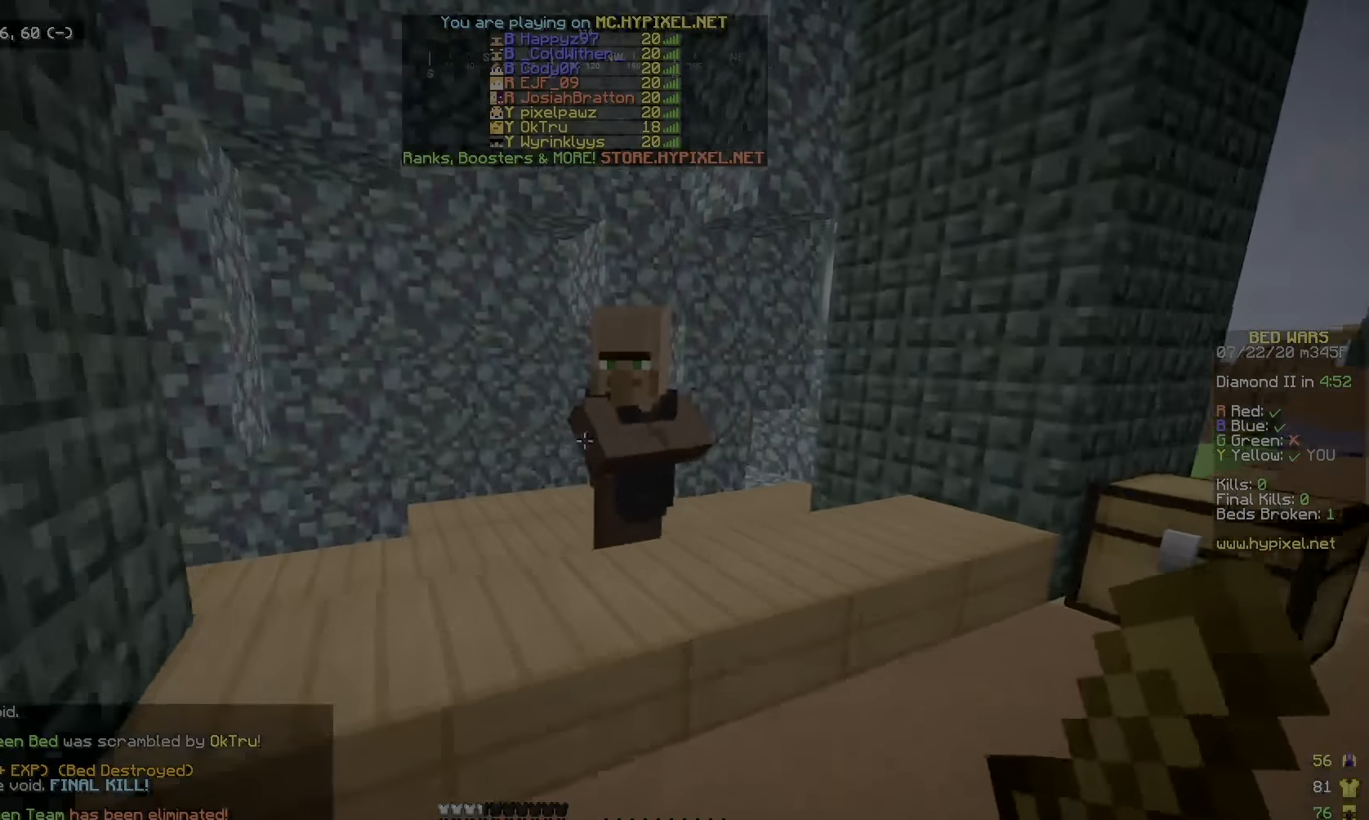
{"keys": [], "mouse": [], "events": [[33, "d", "up"], [133, "w", "up"], [233, "mouse_right", "down"], [383, "mouse_right", "up"]]}
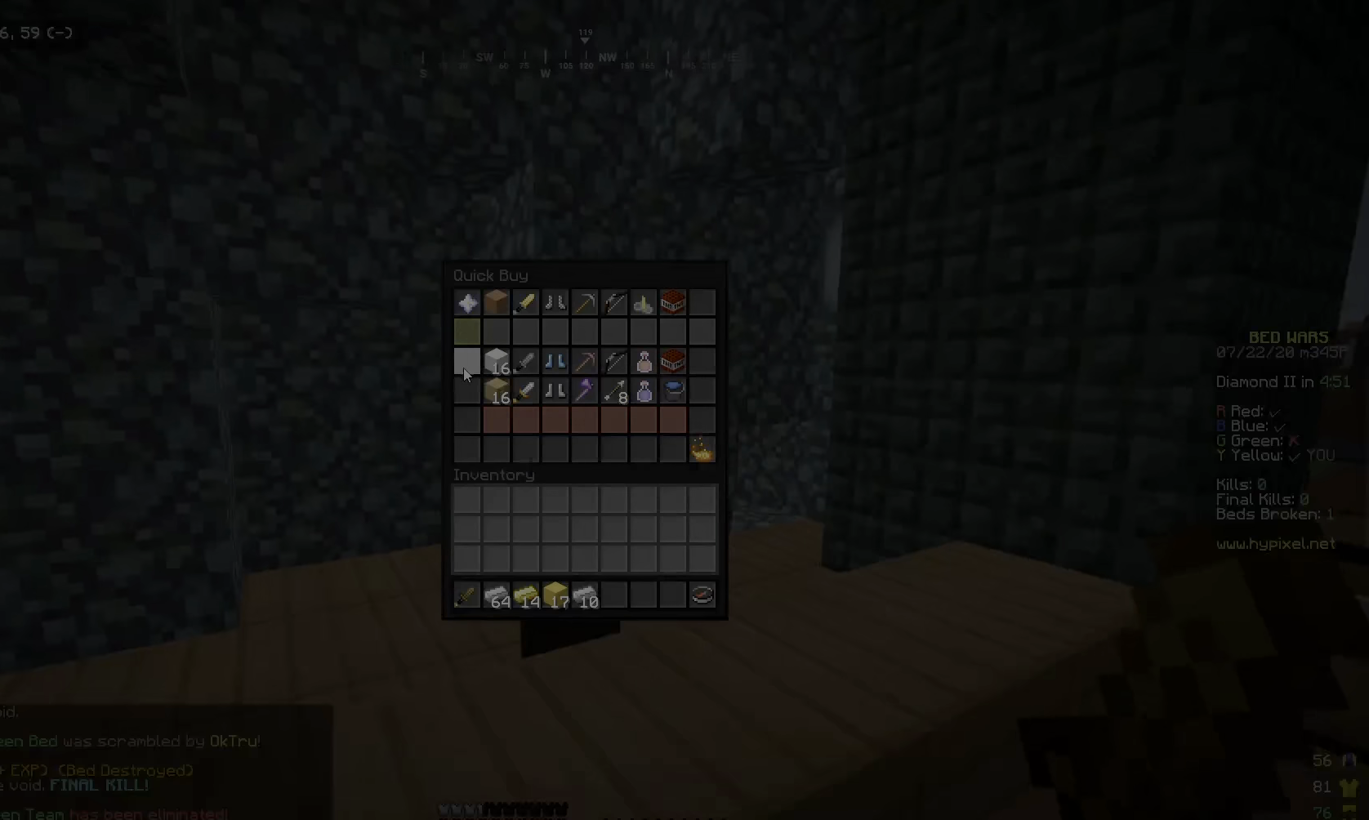
{"keys": [], "mouse": [], "events": []}
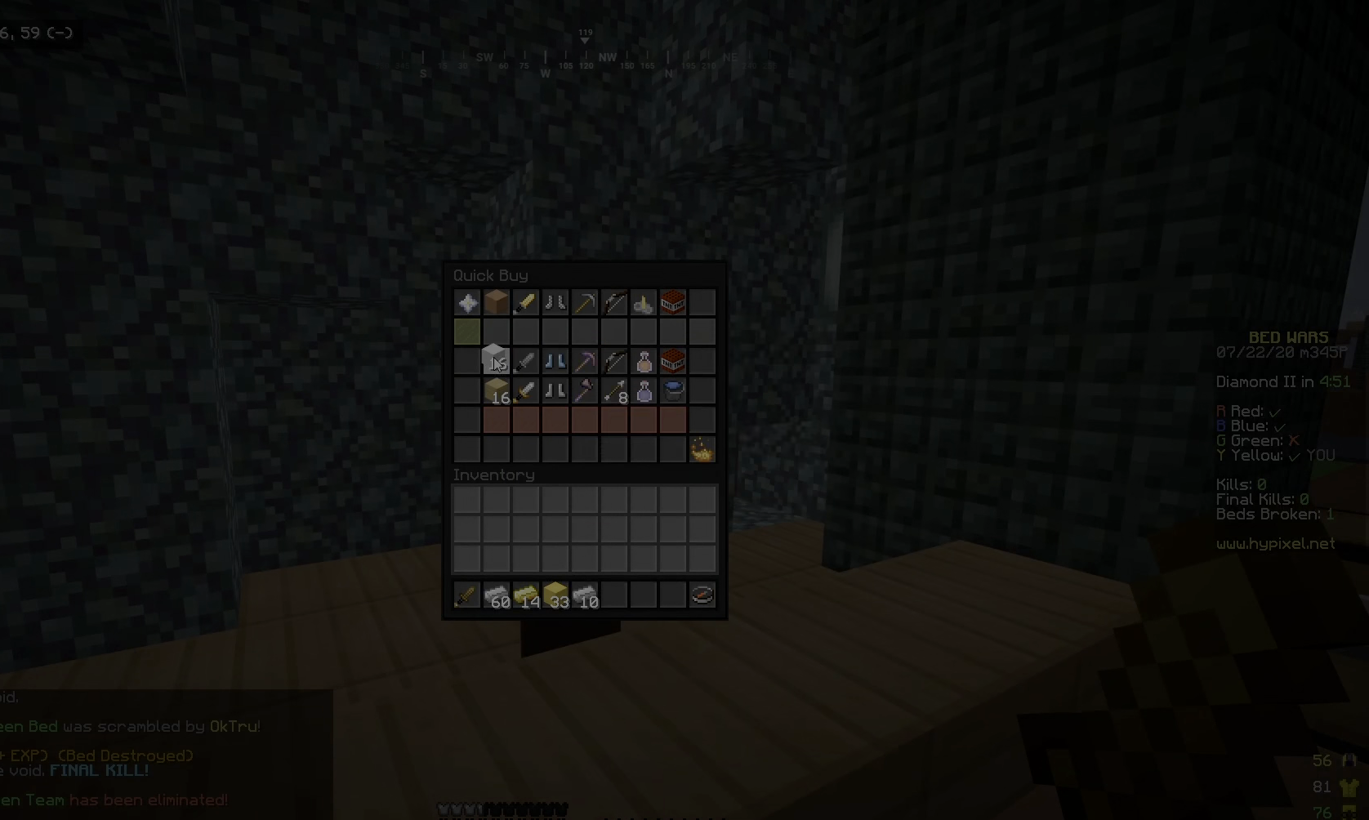
{"keys": [], "mouse": [], "events": []}
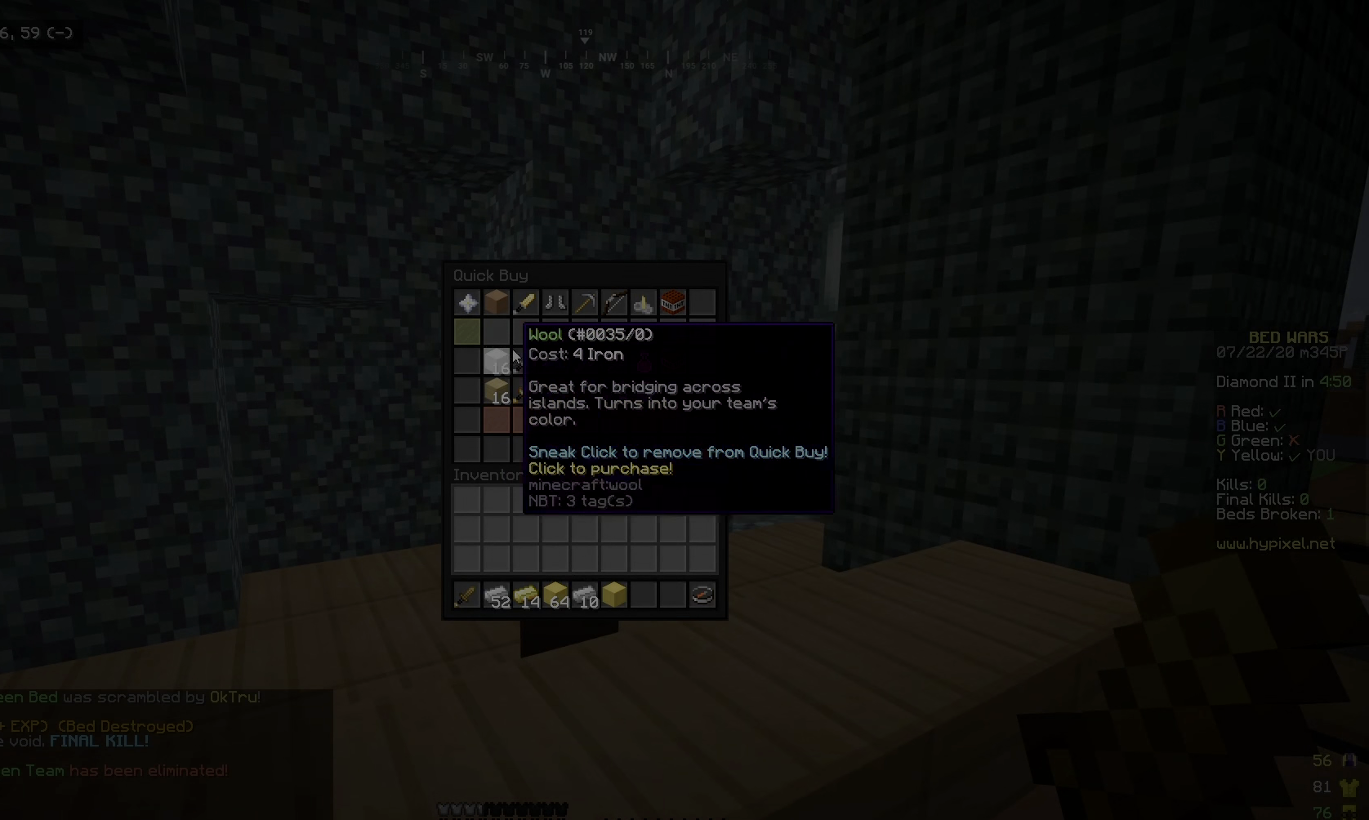
{"keys": ["s"], "mouse": [], "events": [[350, "s", "down"]]}
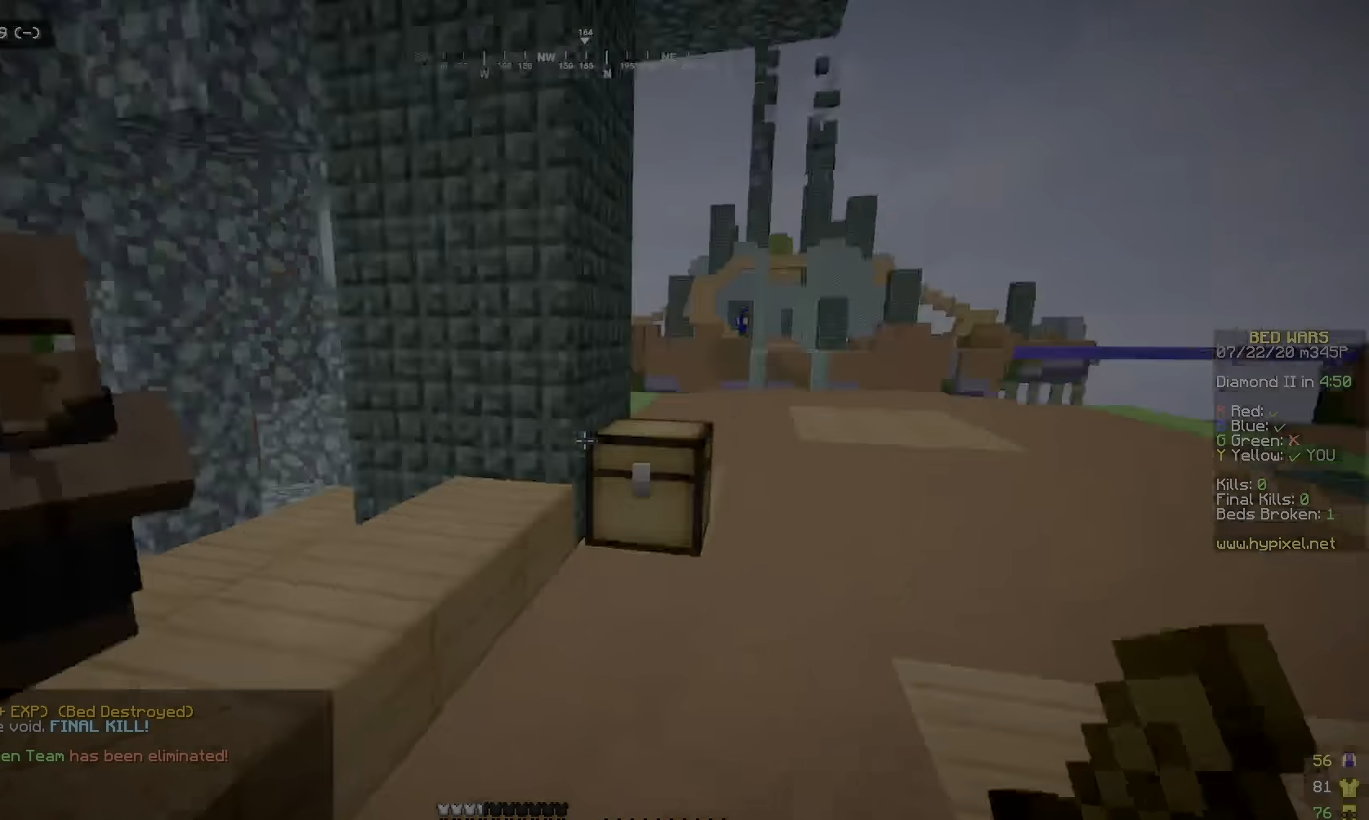
{"keys": ["w"], "mouse": [], "events": [[17, "s", "up"], [33, "w", "down"]]}
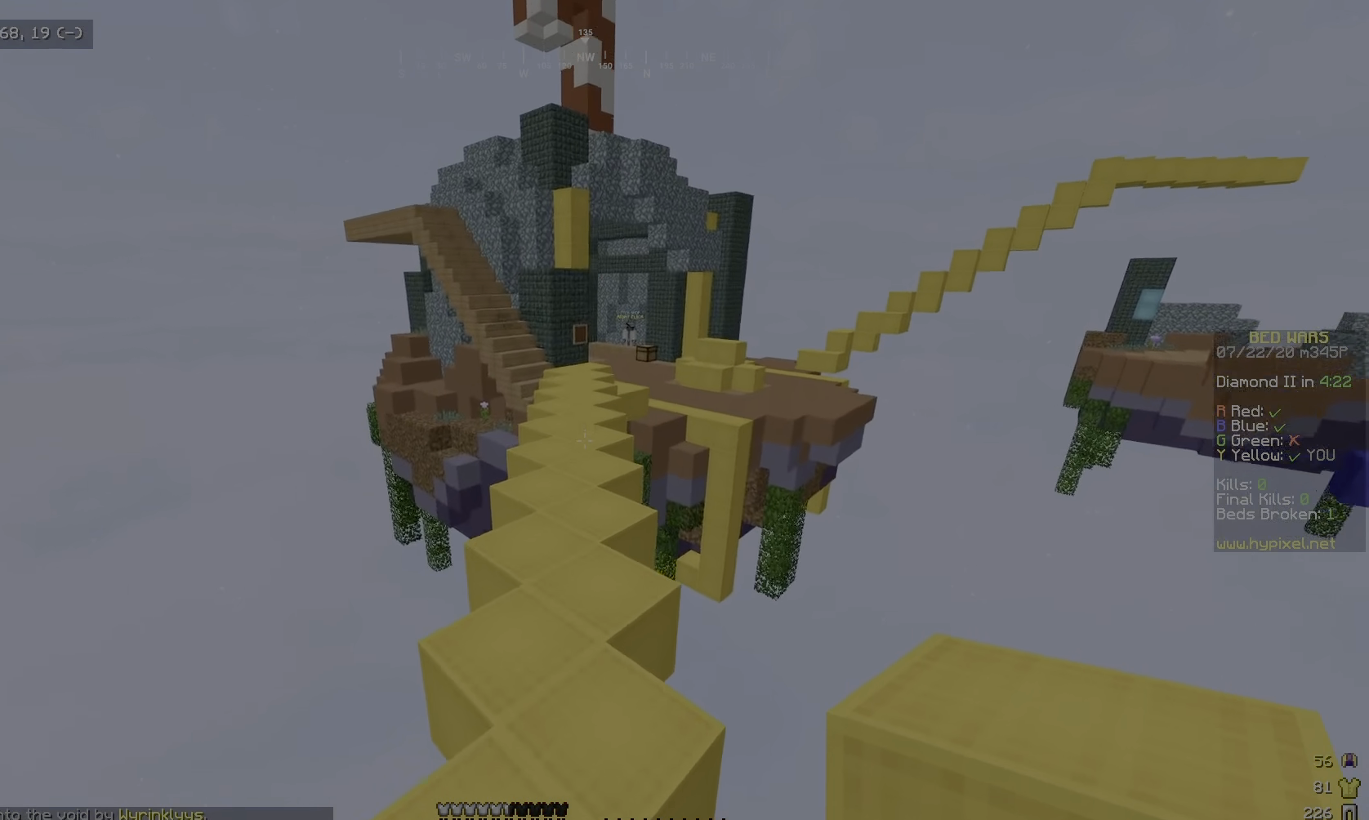
{"keys": ["w"], "mouse": [], "events": []}
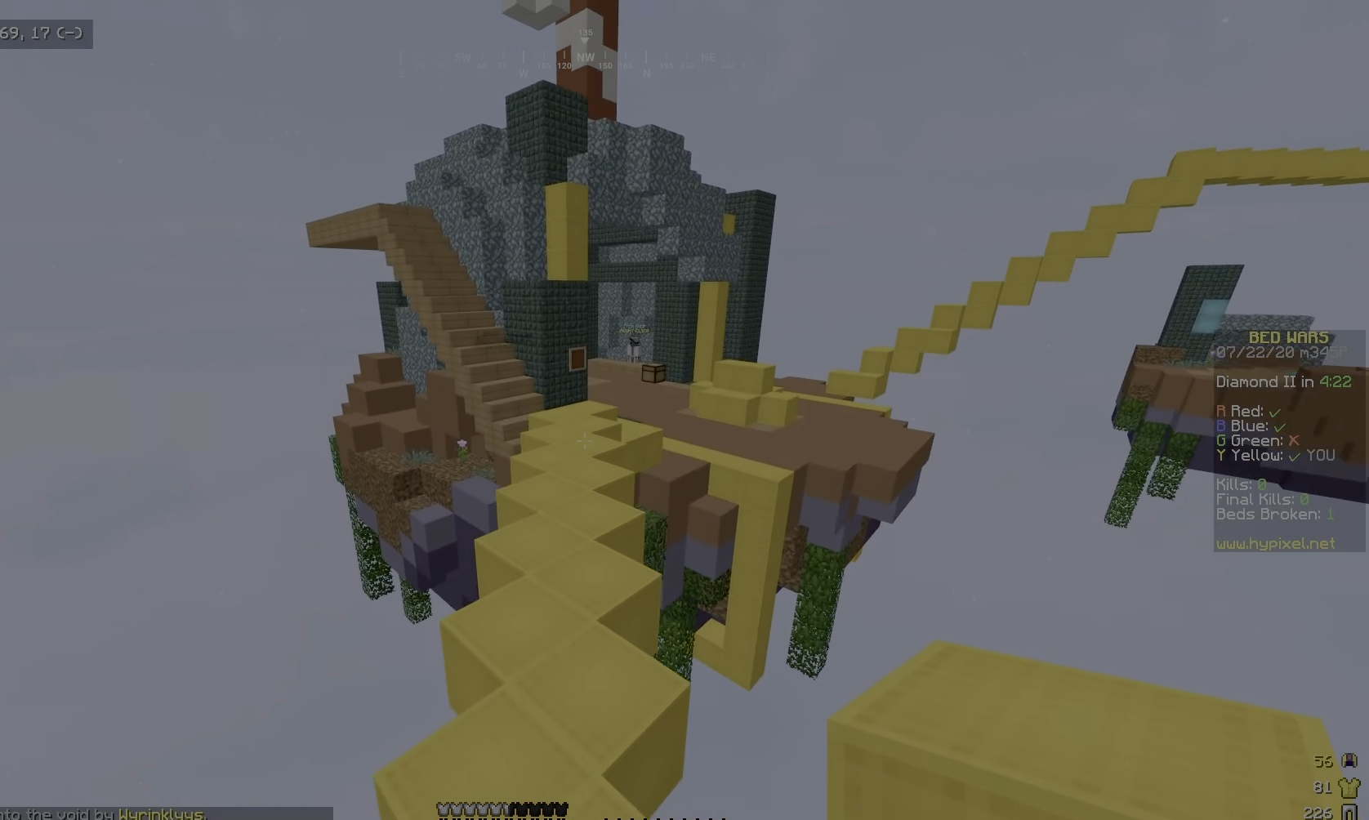
{"keys": ["w"], "mouse": [], "events": []}
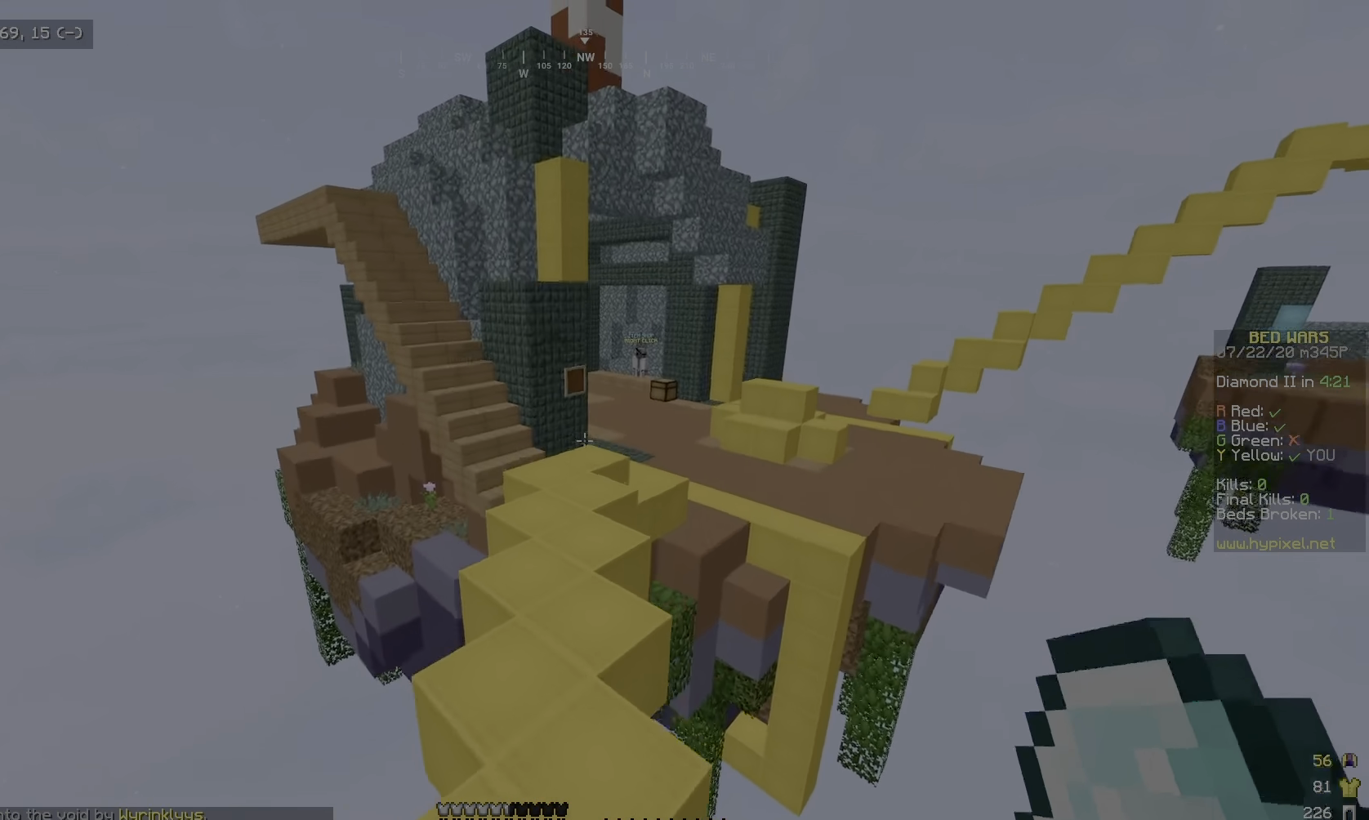
{"keys": ["w"], "mouse": [], "events": []}
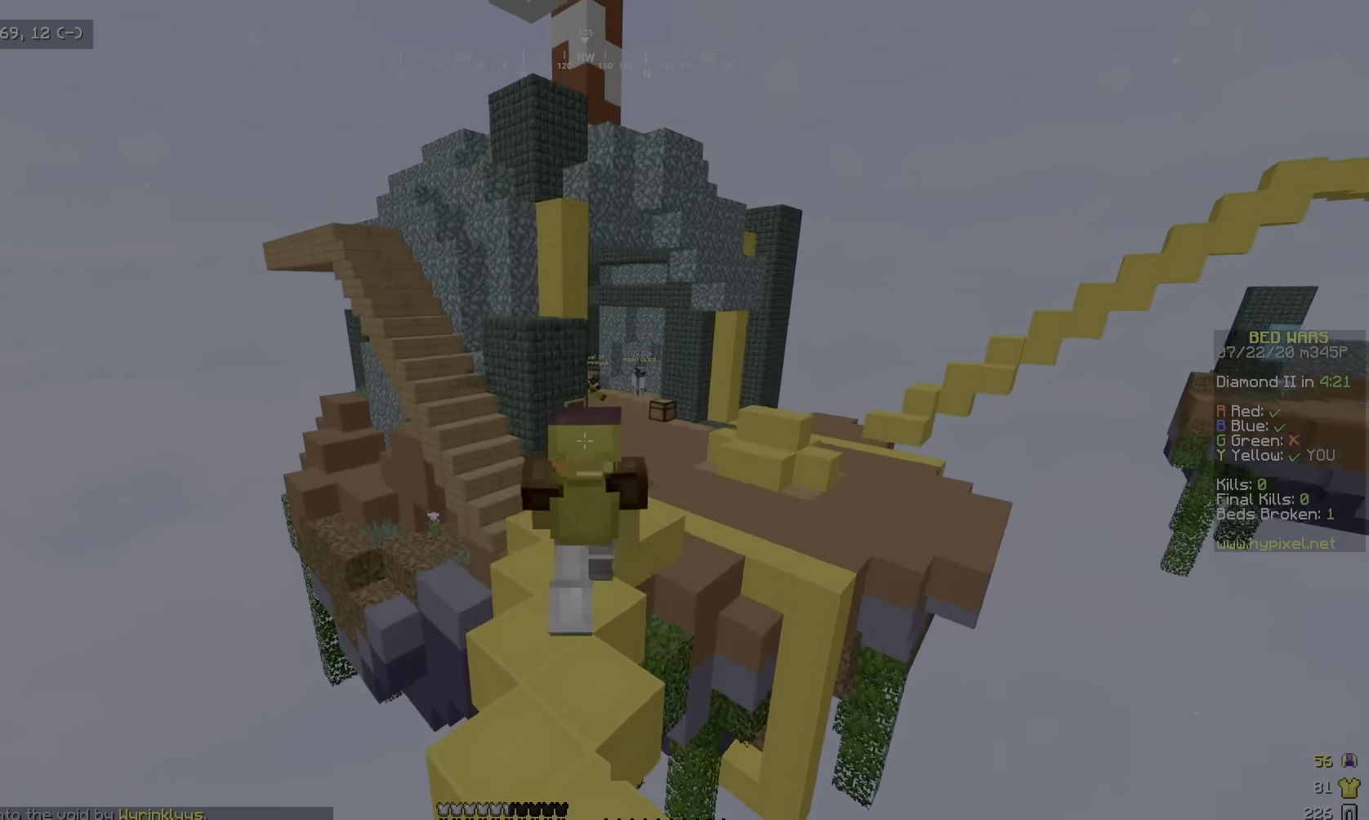
{"keys": ["w"], "mouse": [], "events": []}
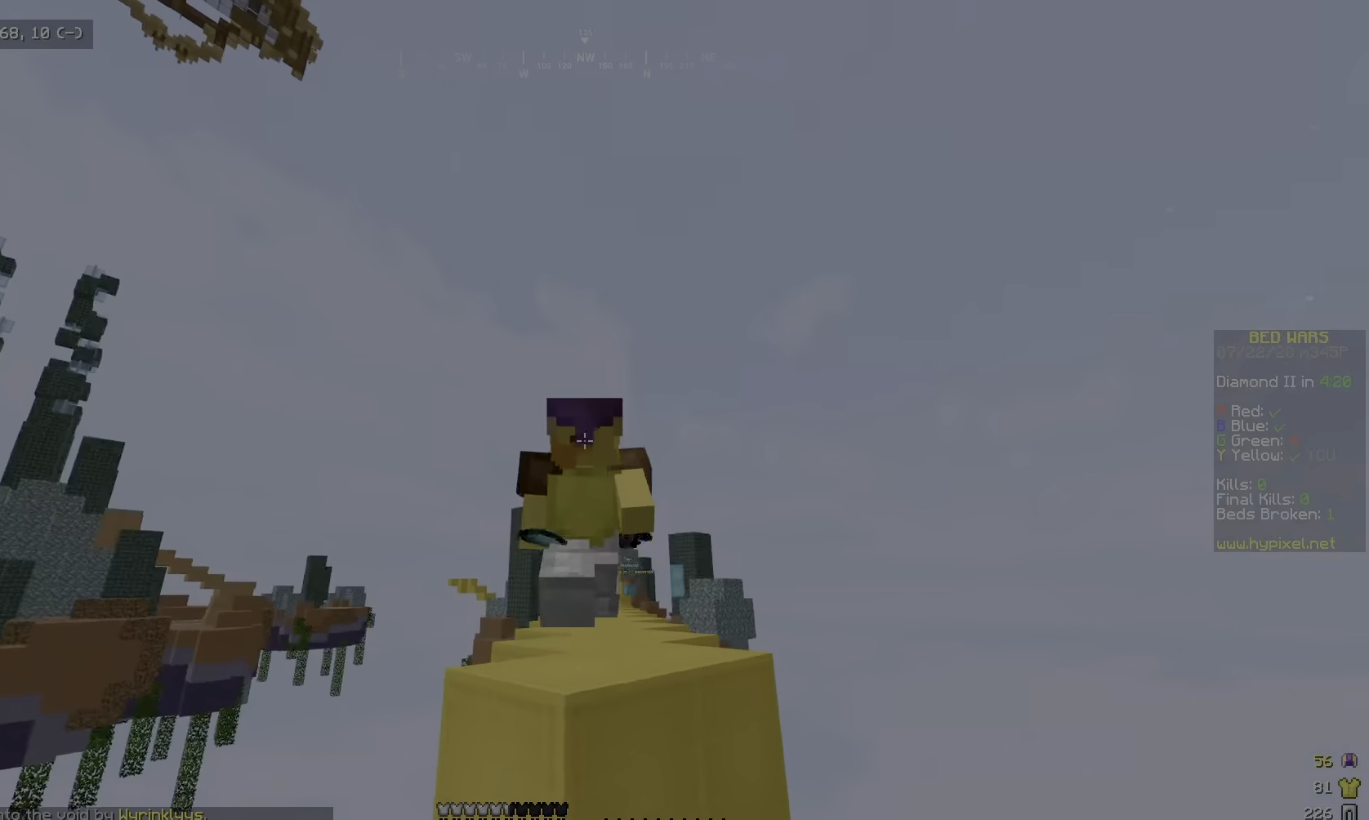
{"keys": ["d", "w"], "mouse": [], "events": [[400, "d", "down"]]}
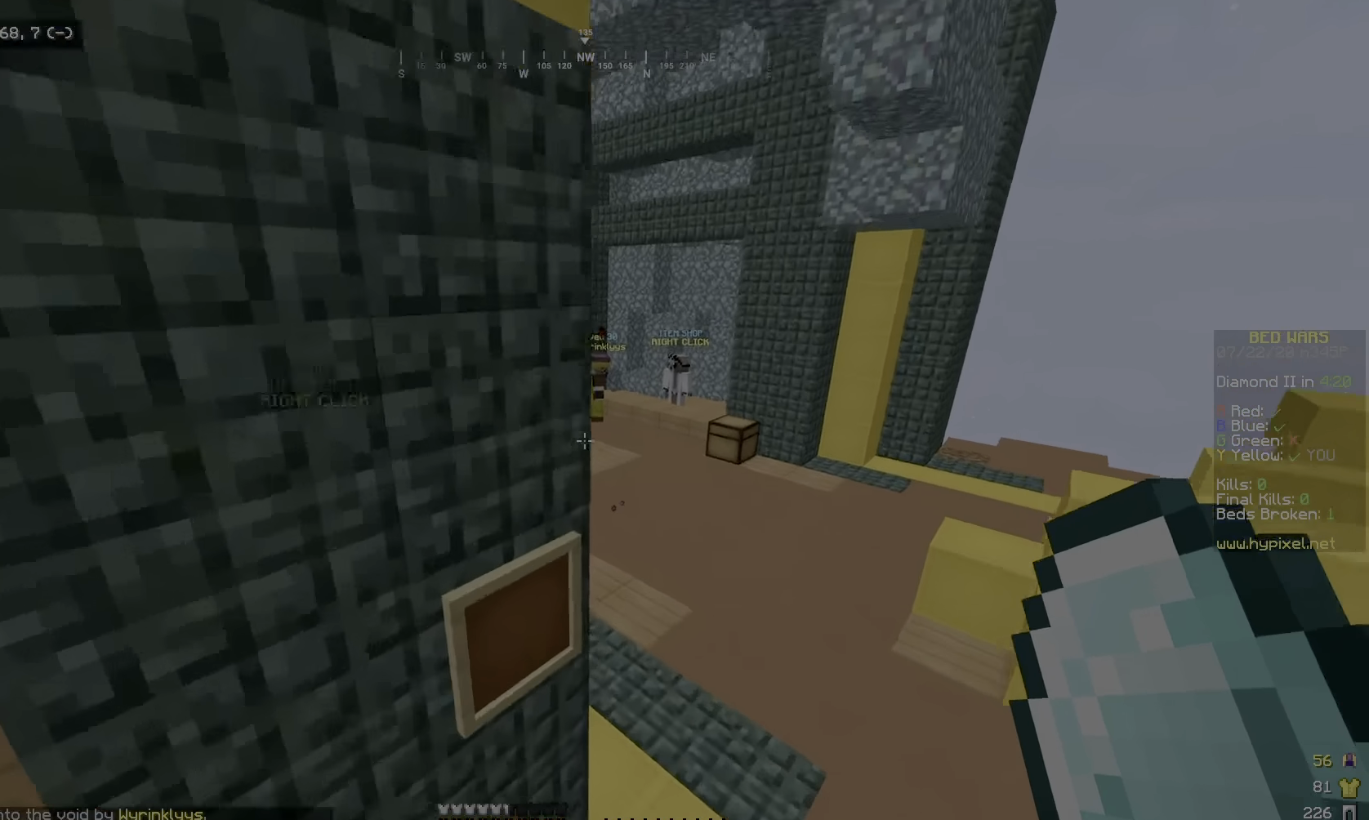
{"keys": ["w"], "mouse": [], "events": [[383, "d", "up"]]}
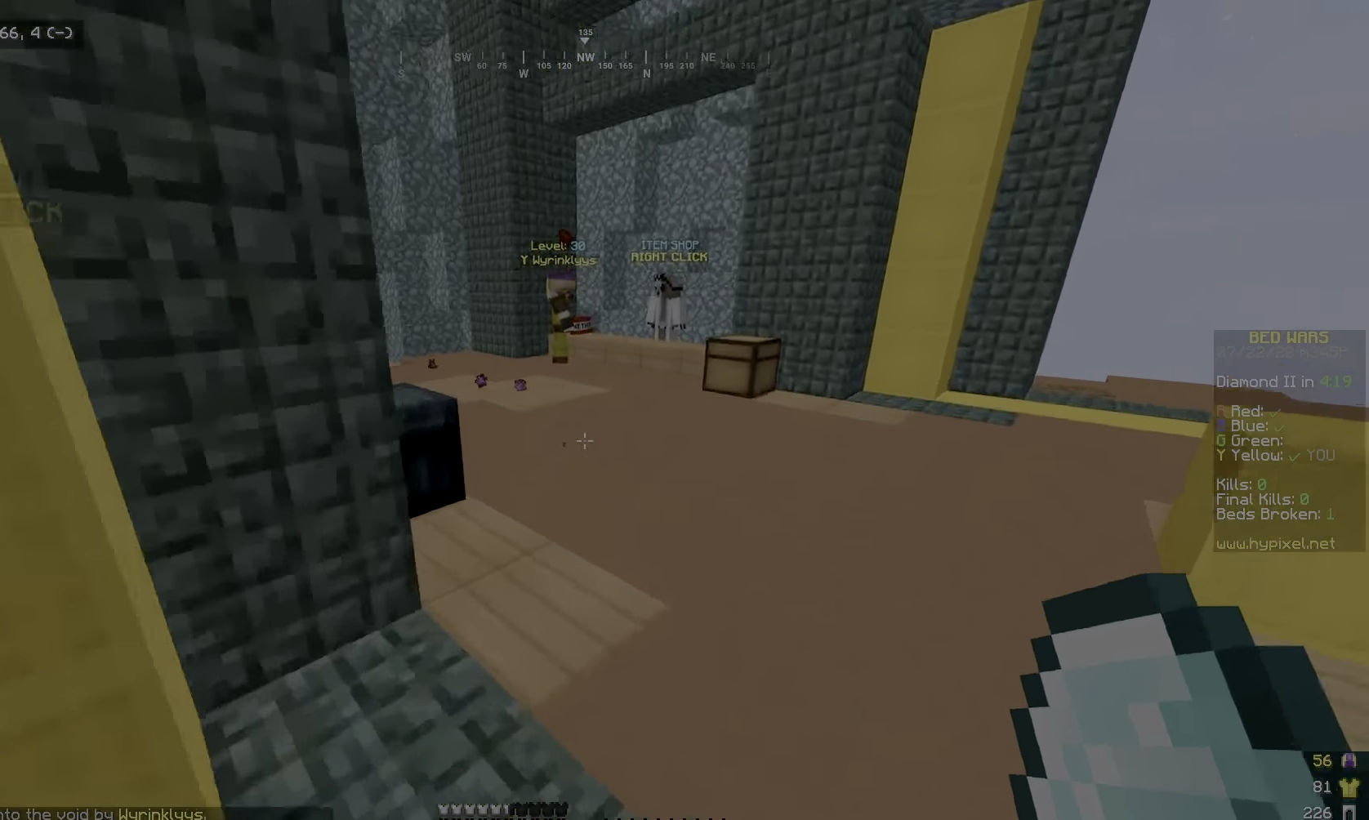
{"keys": ["w"], "mouse": [], "events": [[16, "a", "down"], [150, "a", "up"]]}
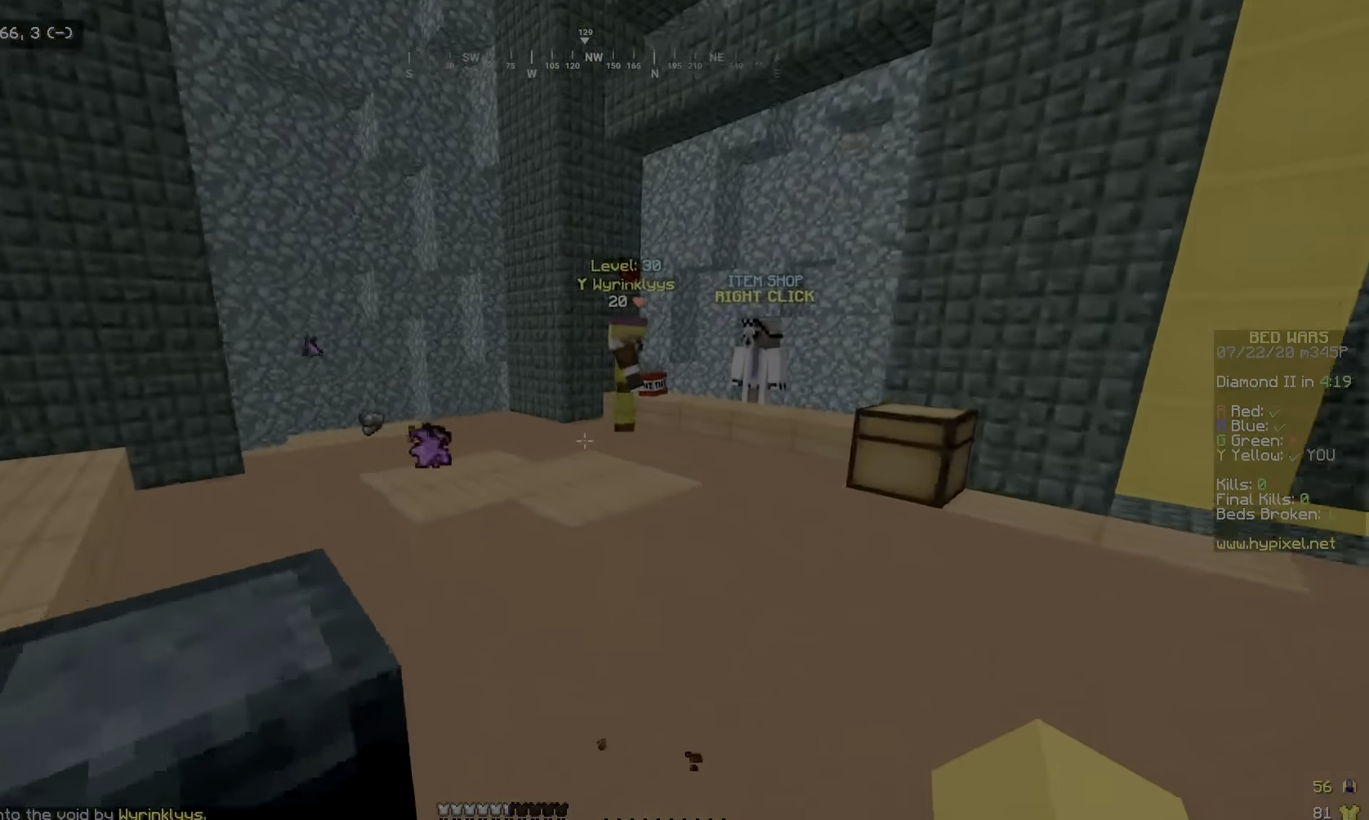
{"keys": ["w"], "mouse": [], "events": []}
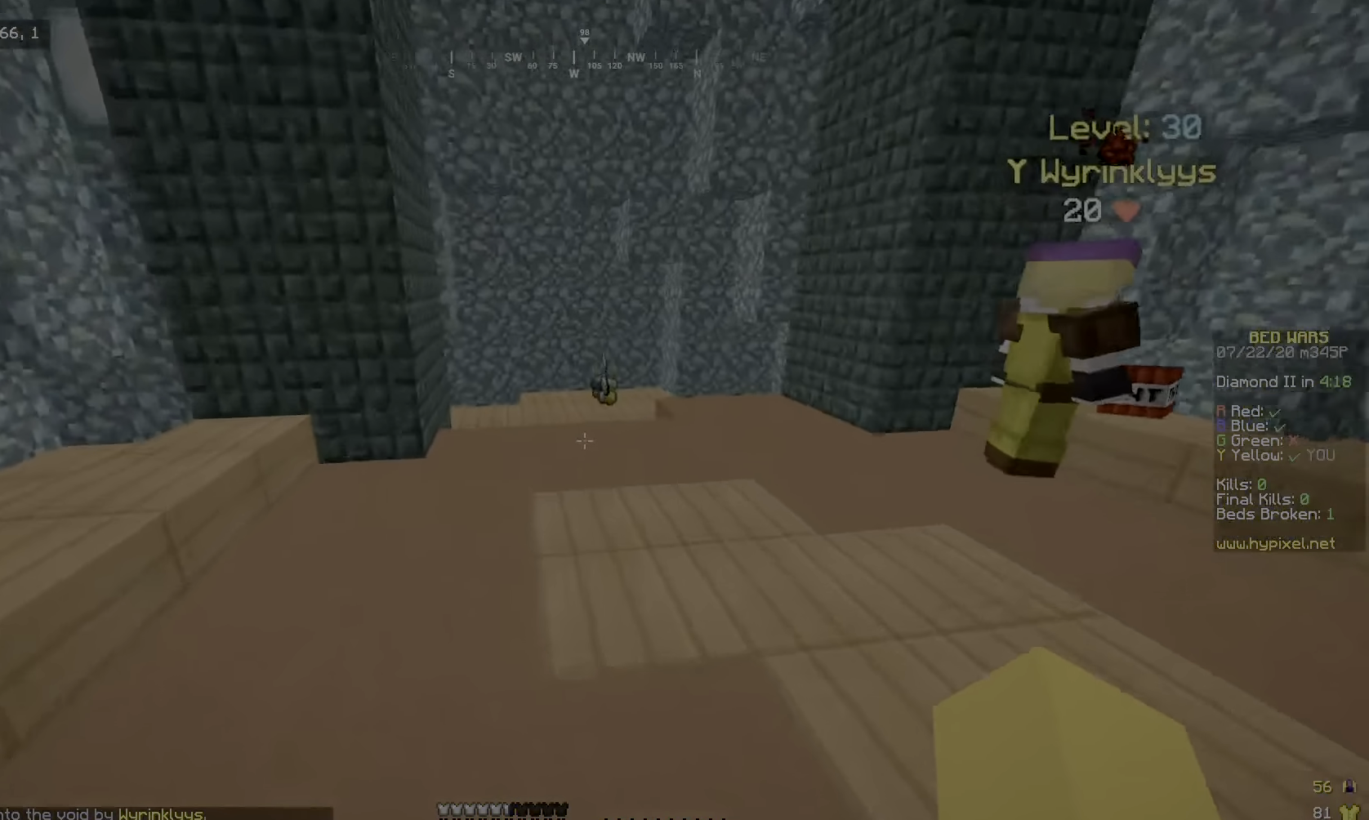
{"keys": ["w"], "mouse": [], "events": []}
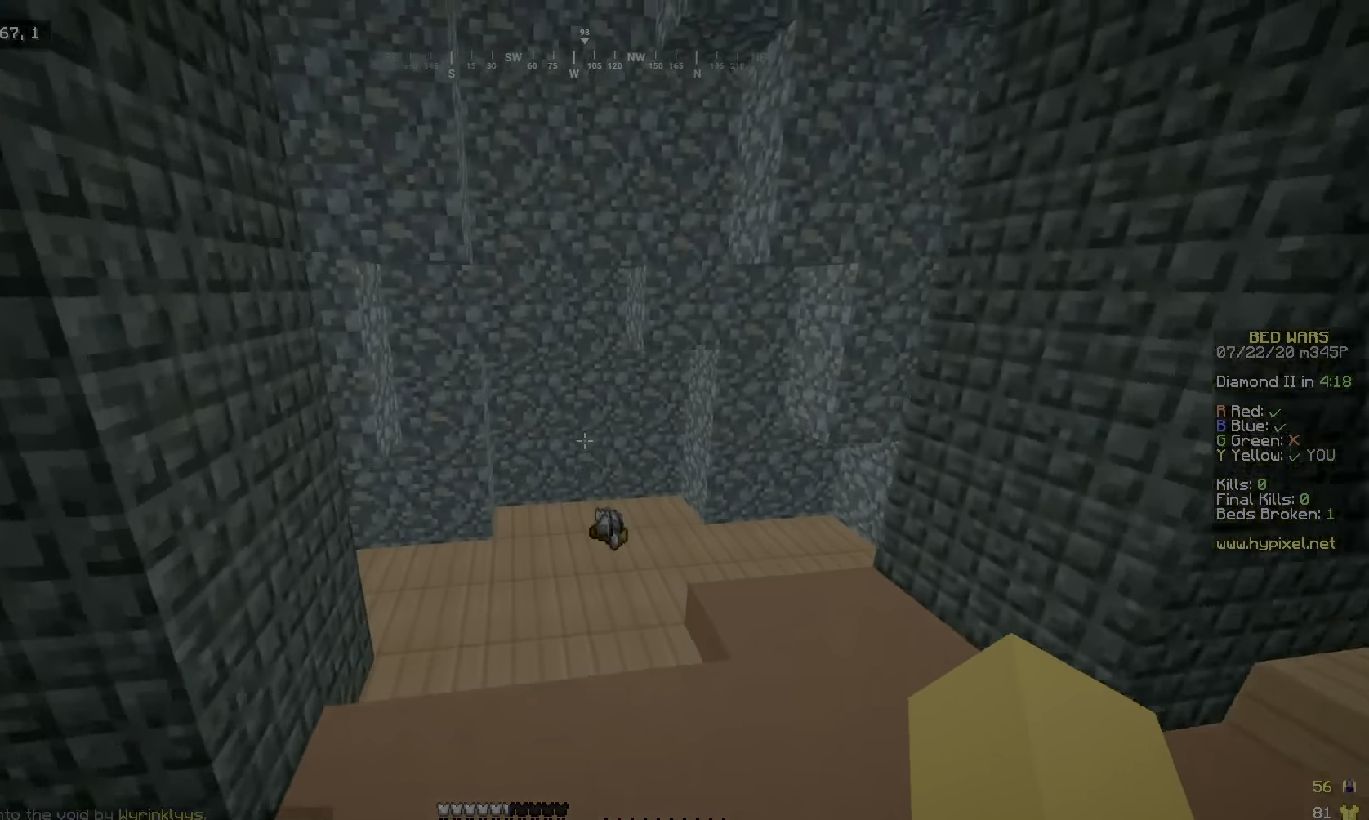
{"keys": ["a", "w"], "mouse": [], "events": [[466, "a", "down"]]}
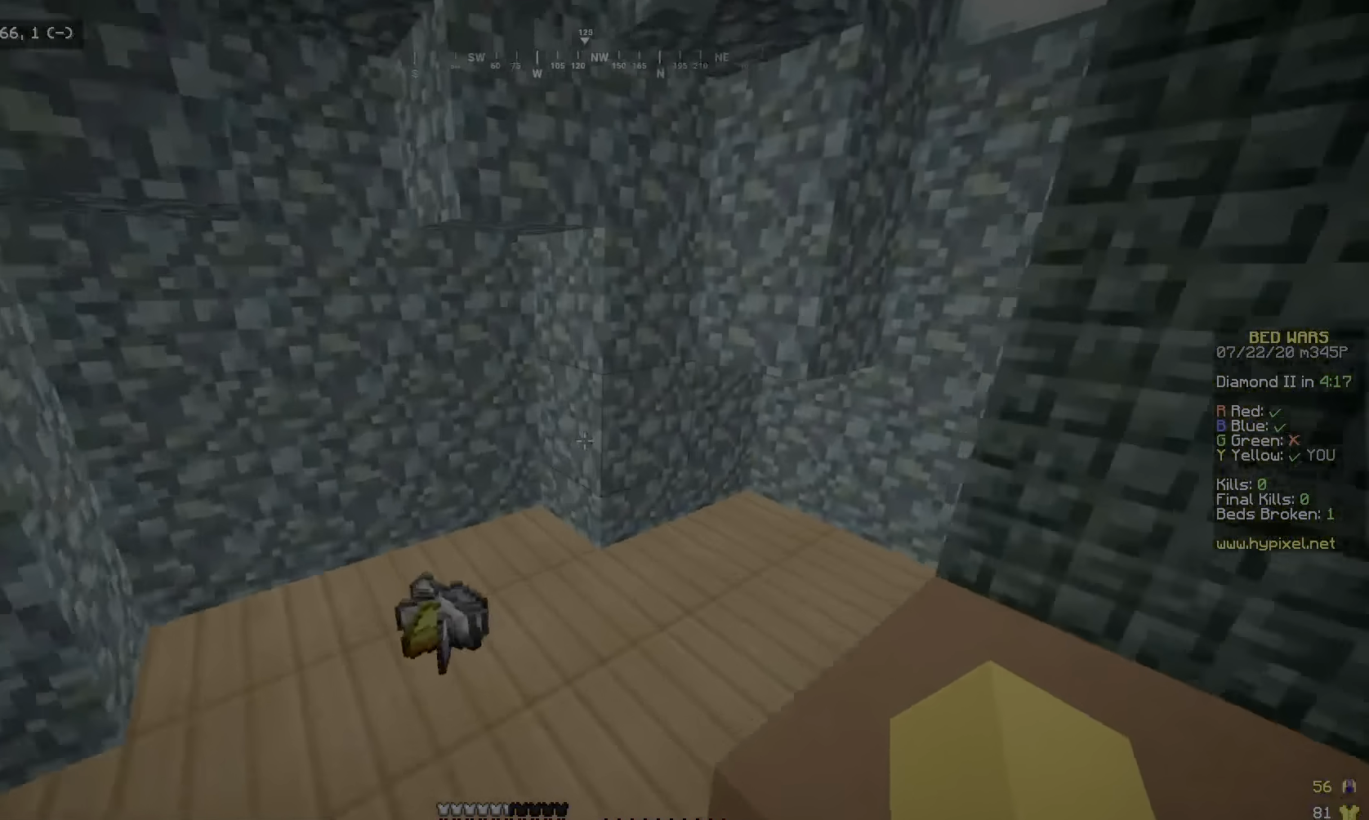
{"keys": ["d", "w"], "mouse": [], "events": [[350, "a", "up"], [350, "d", "down"]]}
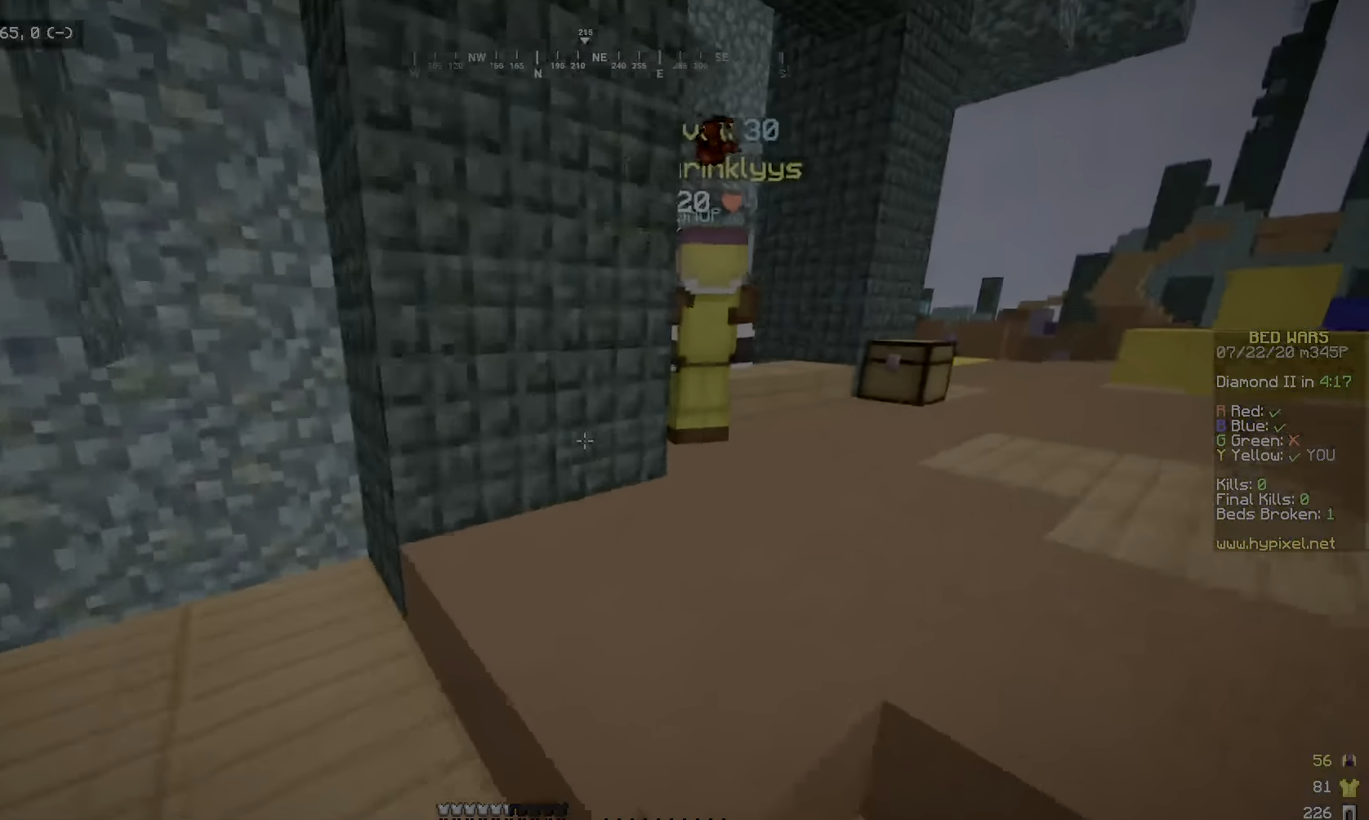
{"keys": ["d", "w"], "mouse": [], "events": [[100, "d", "up"], [150, "mouse_left", "down"], [217, "d", "down"], [350, "mouse_left", "up"]]}
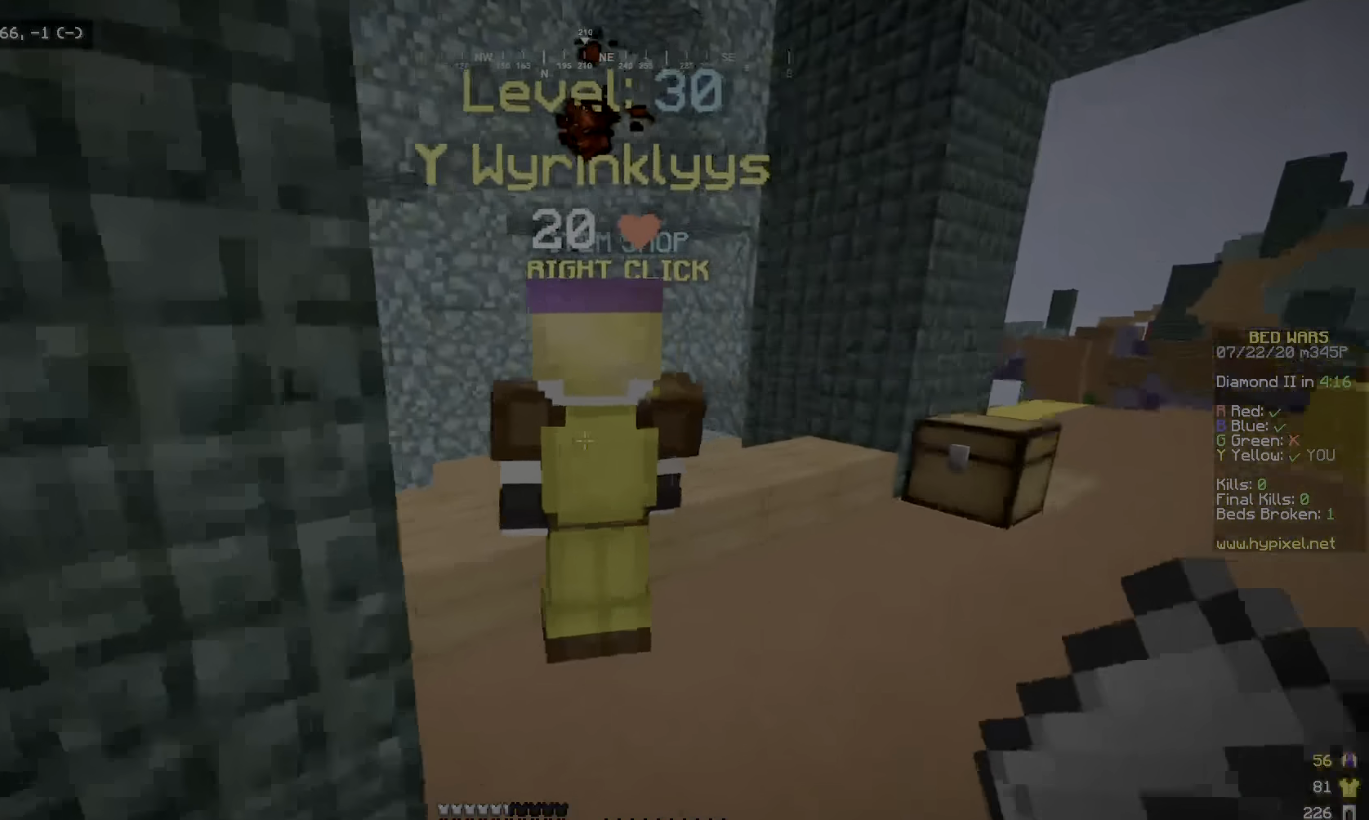
{"keys": ["w"], "mouse": ["right"], "events": [[400, "d", "up"], [450, "mouse_right", "down"]]}